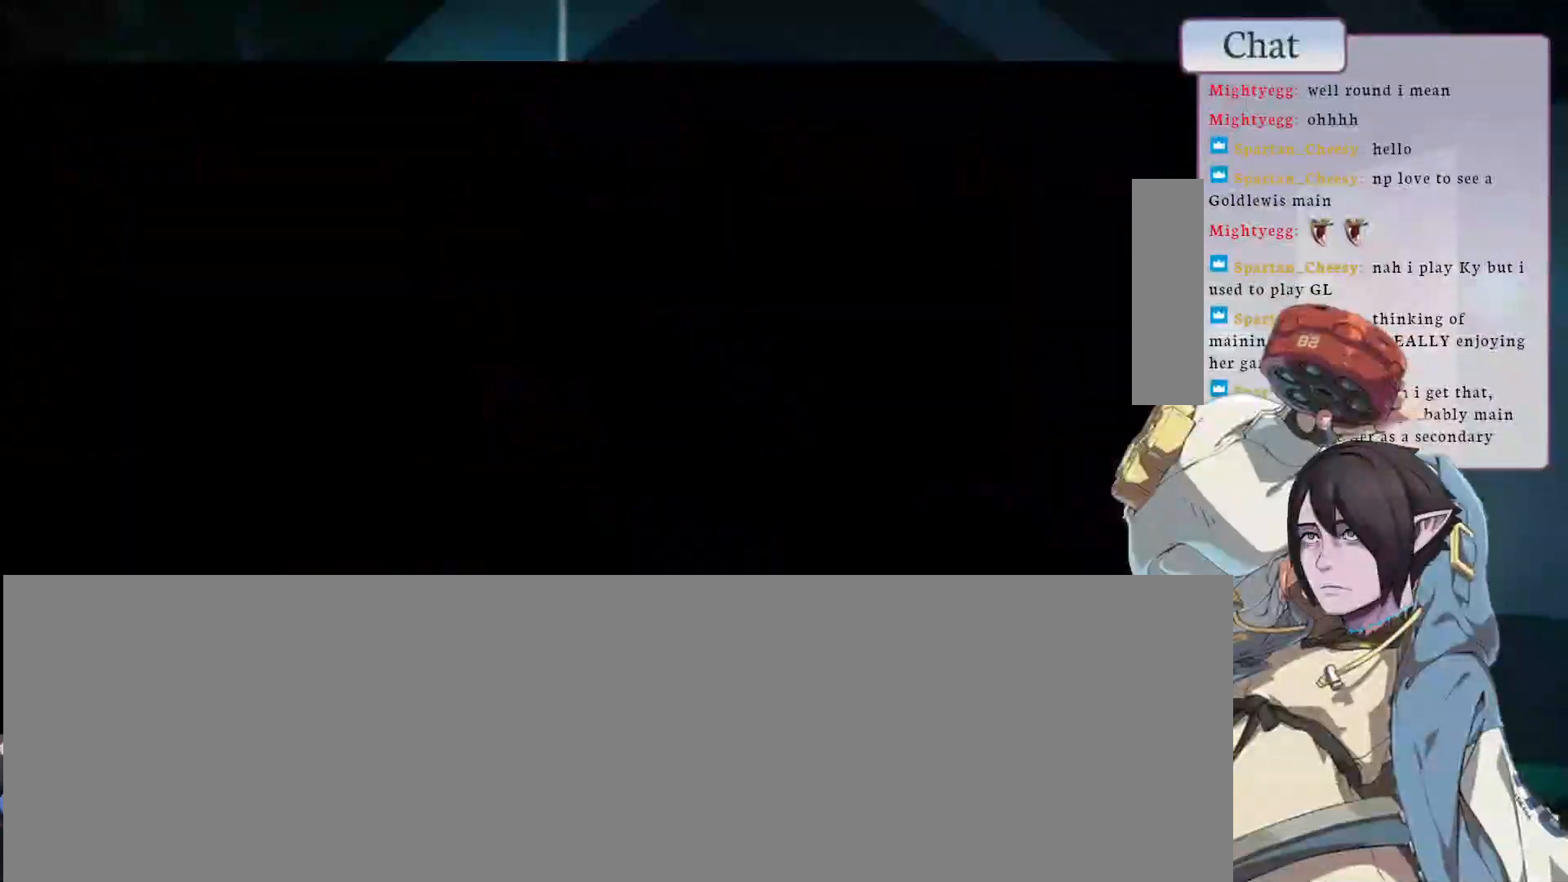
Gameplay with a controller (arcade stick); each line is a JSON object with the inputs held at the frame after it (dt_ms = milliseconds from this image to that frame). "events" lists button and stick changes between this image and that frame as [ms after this image, input, new state], when the widget could be followed in between. Not read: L3 R3.
{"dt_ms": 500, "buttons": [], "left_stick": "center", "events": [[50, "CROSS", "up"], [133, "CROSS", "down"], [250, "CROSS", "up"], [333, "CROSS", "down"], [450, "CROSS", "up"]]}
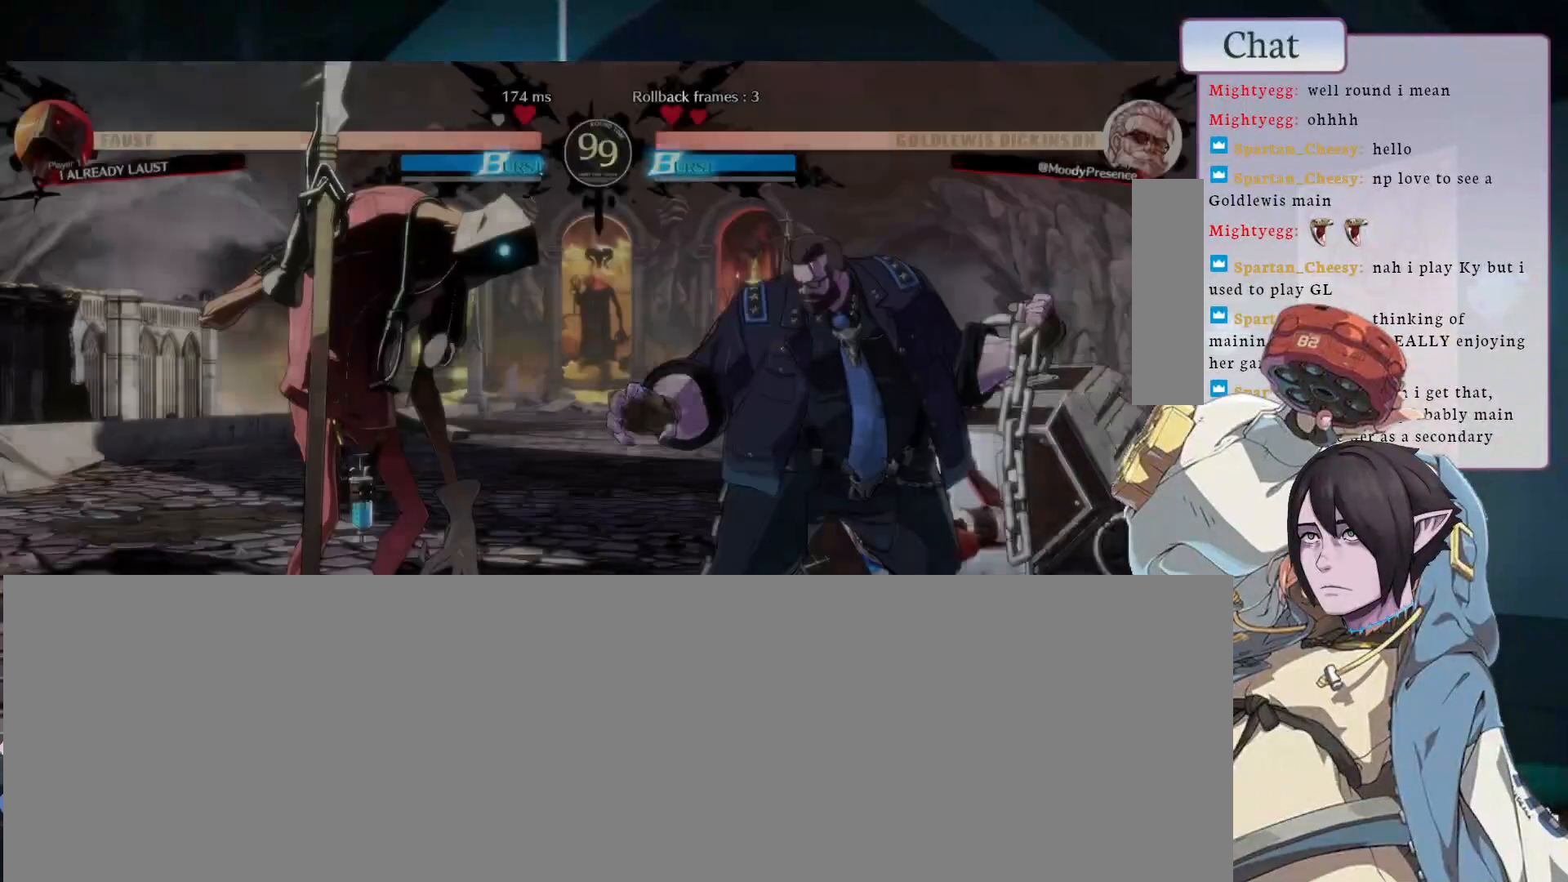
{"dt_ms": 500, "buttons": [], "left_stick": "center", "events": [[67, "CROSS", "down"], [133, "CROSS", "up"]]}
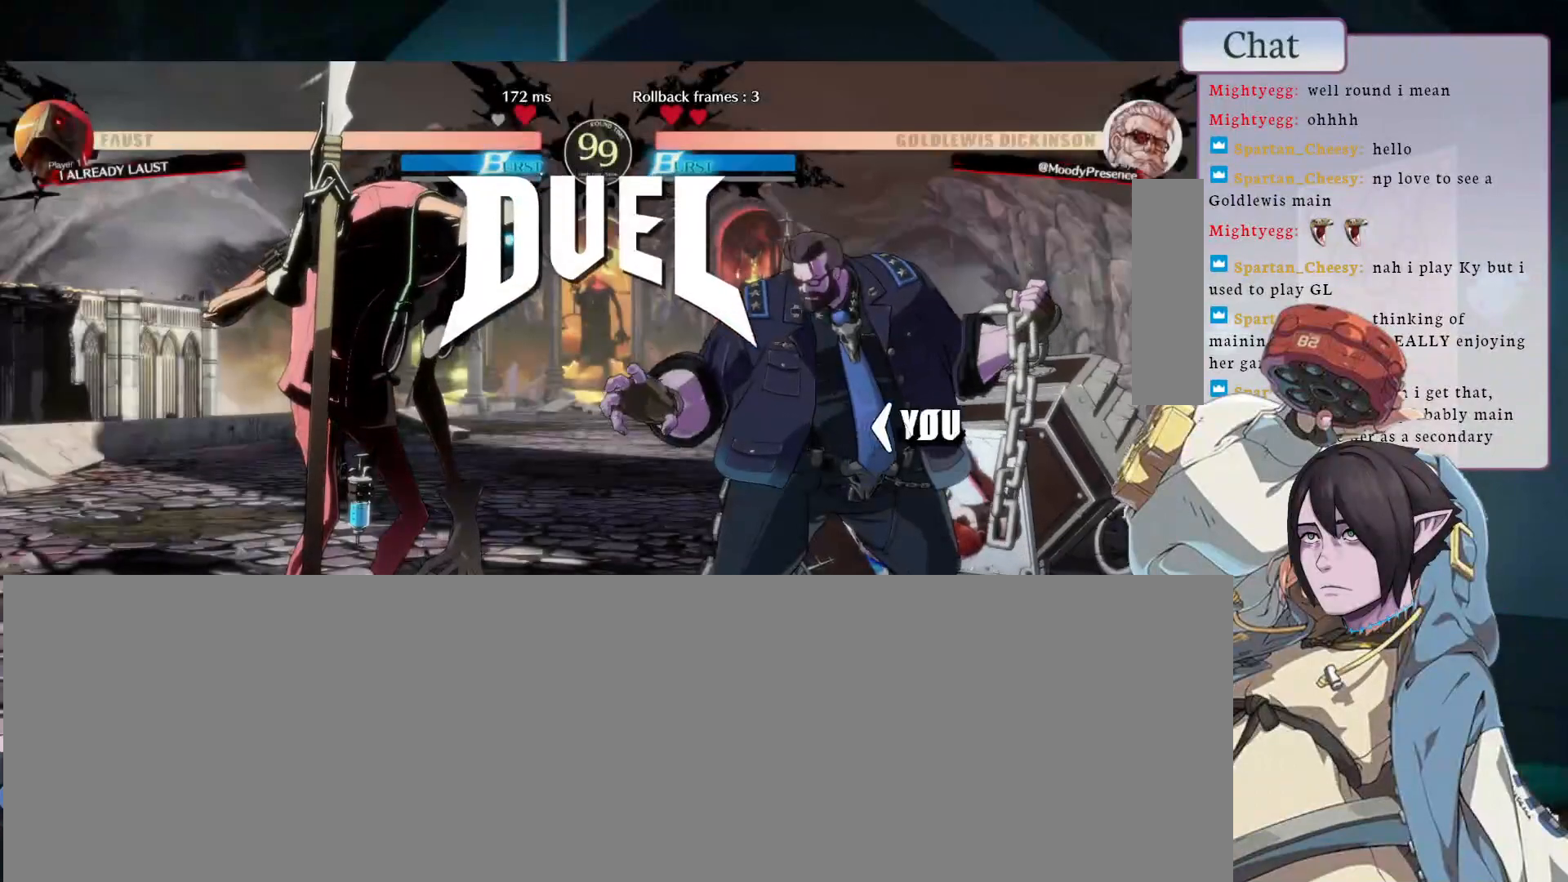
{"dt_ms": 500, "buttons": [], "left_stick": "center", "events": []}
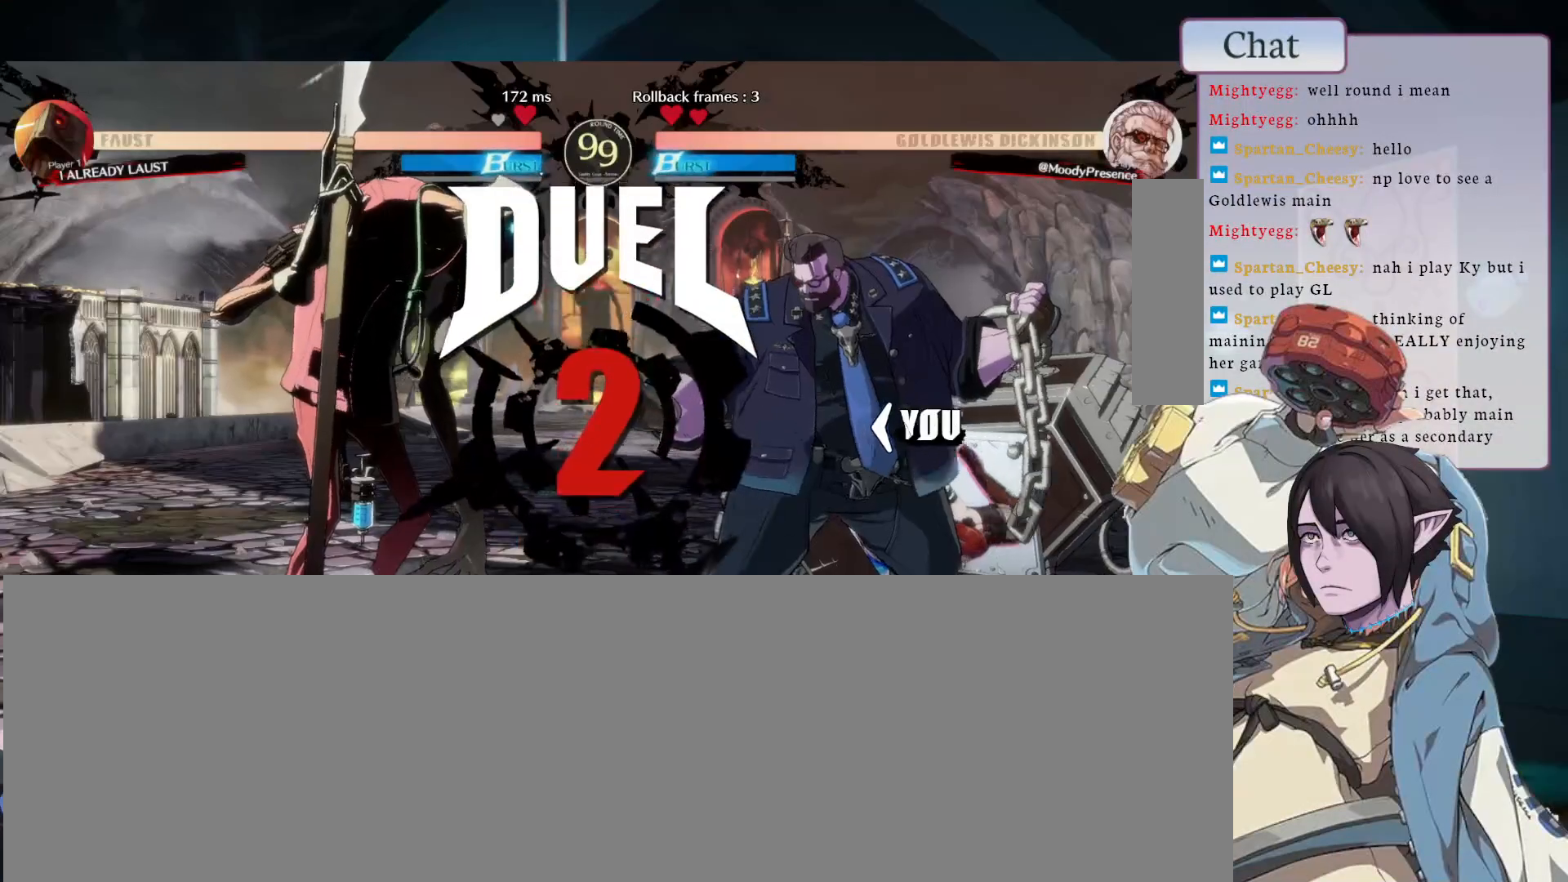
{"dt_ms": 500, "buttons": [], "left_stick": "center", "events": []}
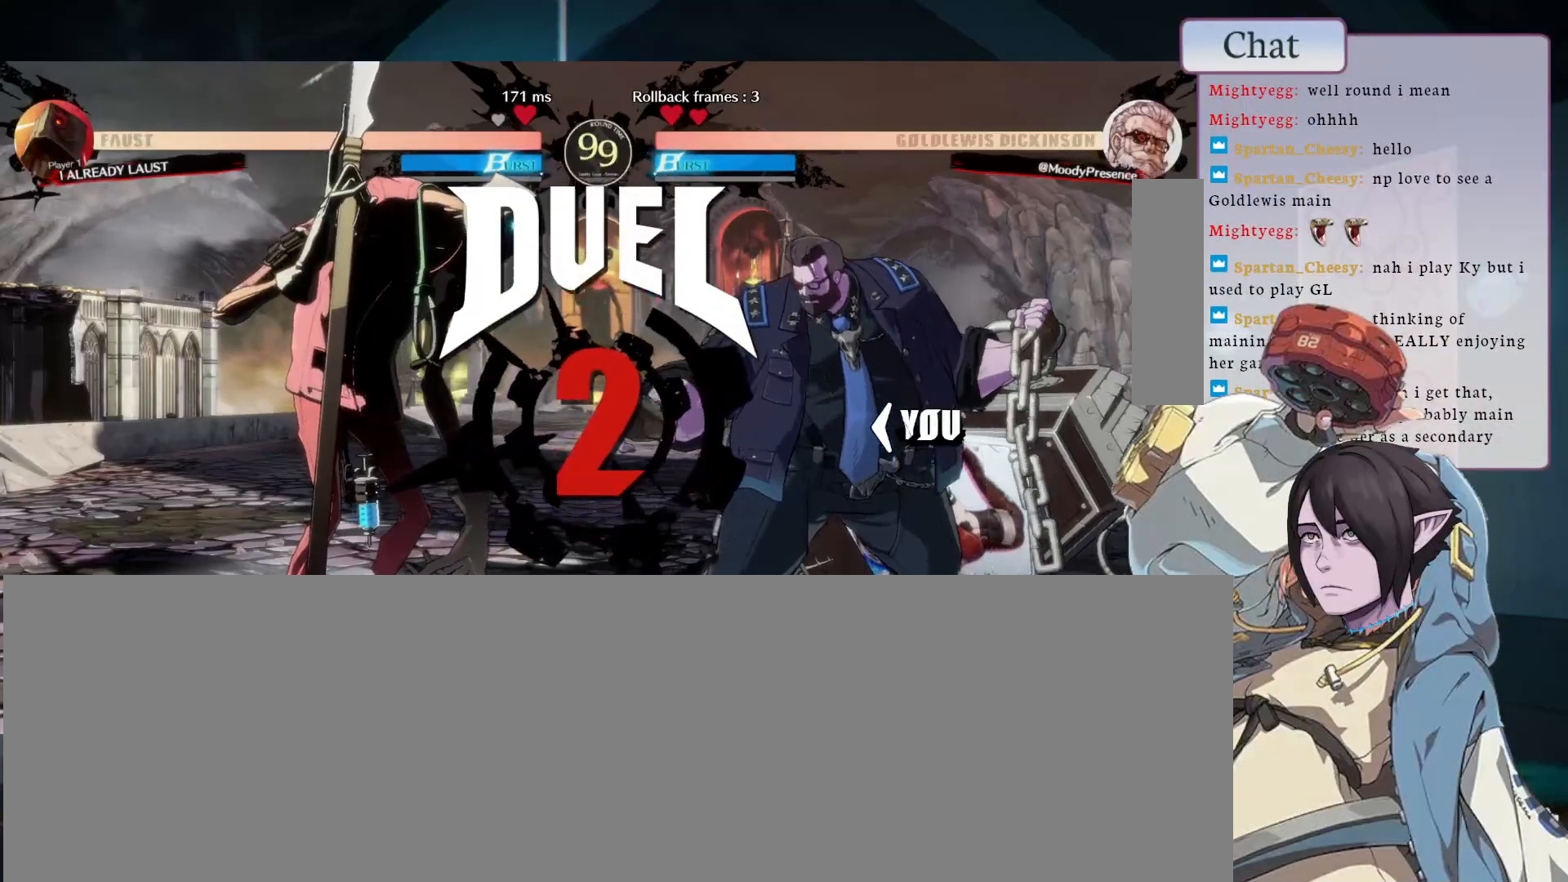
{"dt_ms": 500, "buttons": [], "left_stick": "center", "events": []}
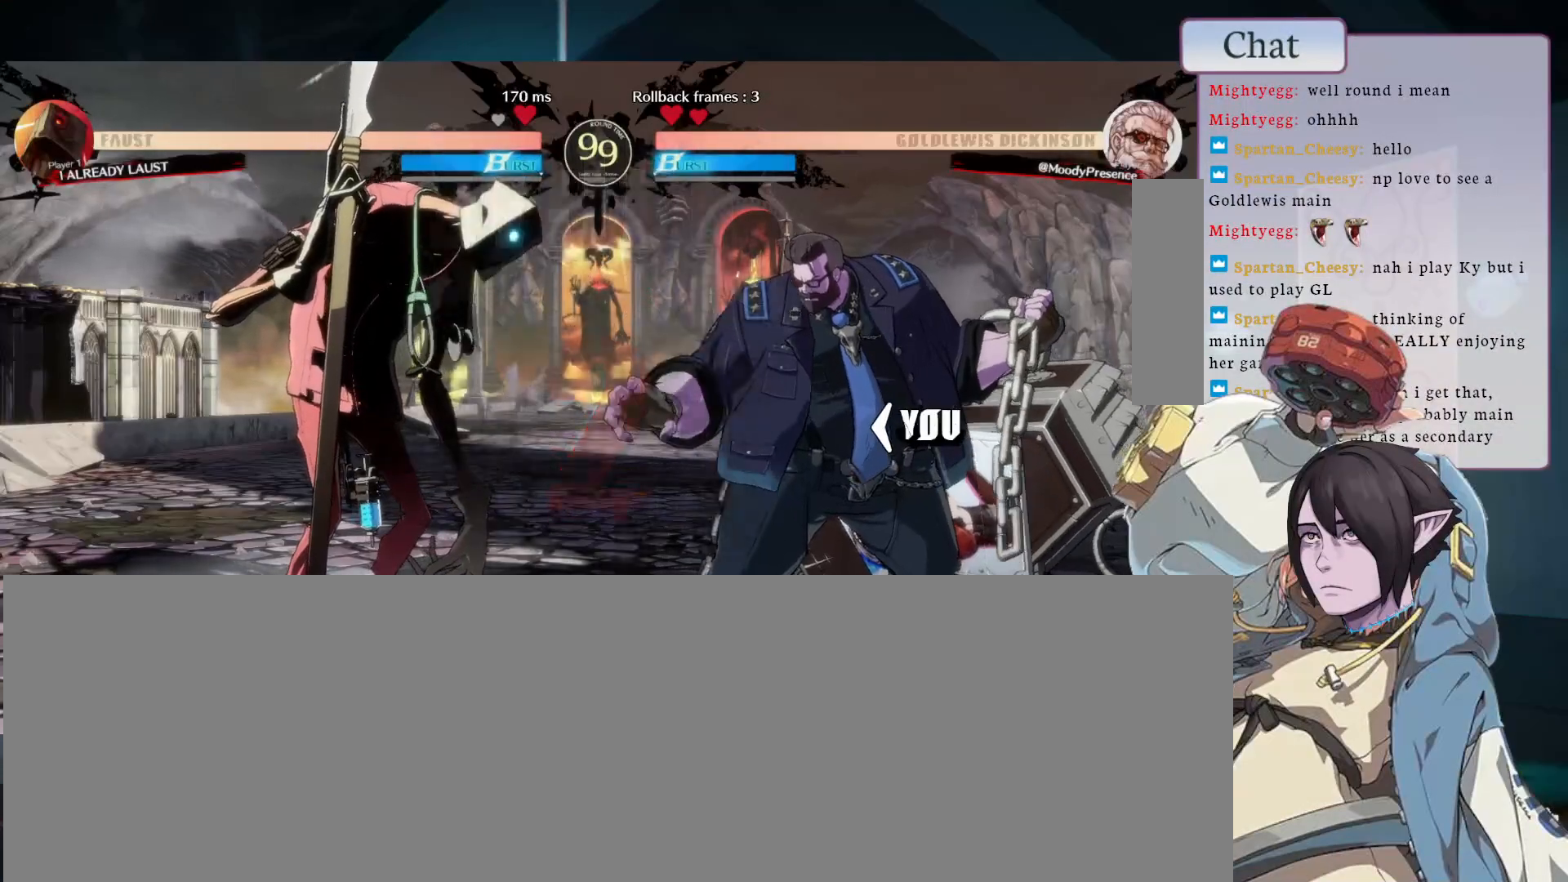
{"dt_ms": 500, "buttons": [], "left_stick": "center", "events": []}
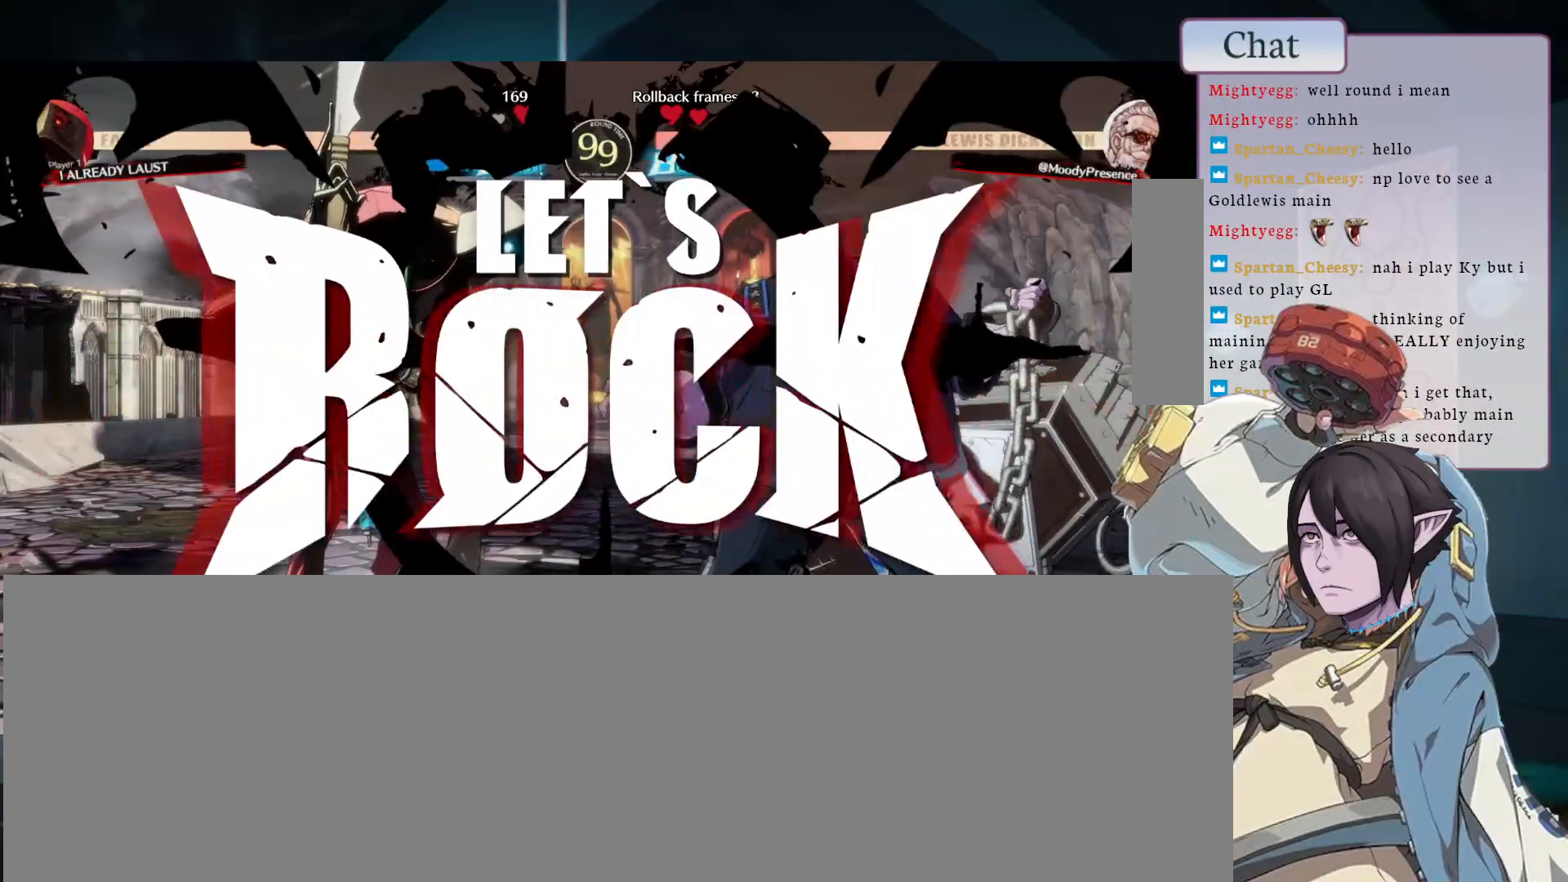
{"dt_ms": 500, "buttons": ["R2"], "left_stick": "center", "events": [[350, "R2", "down"]]}
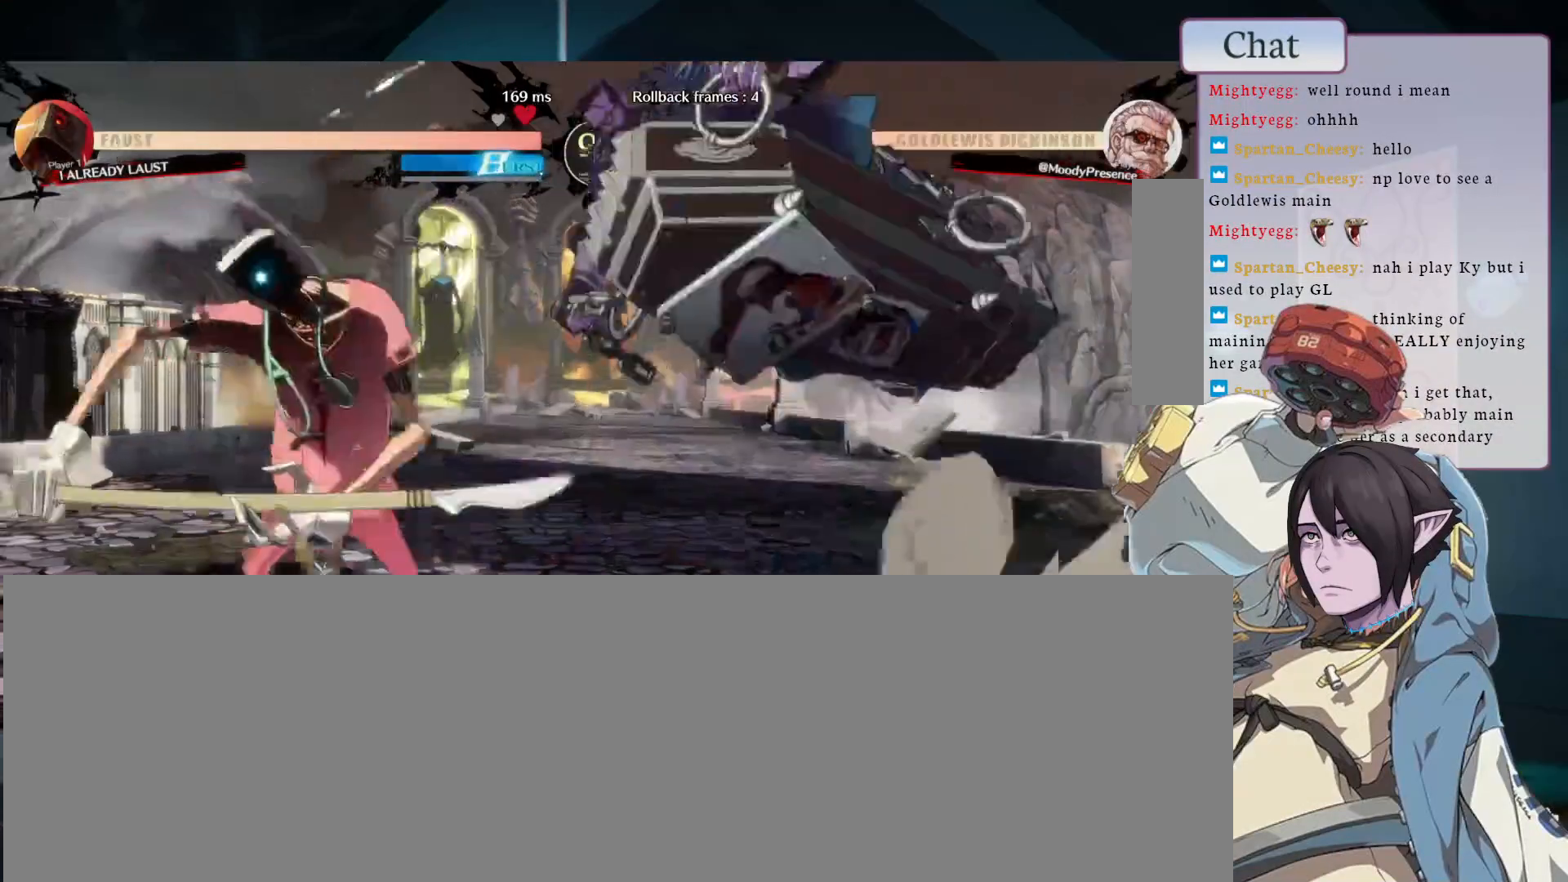
{"dt_ms": 500, "buttons": ["CIRCLE"], "left_stick": "center", "events": [[33, "R2", "up"], [250, "CIRCLE", "down"]]}
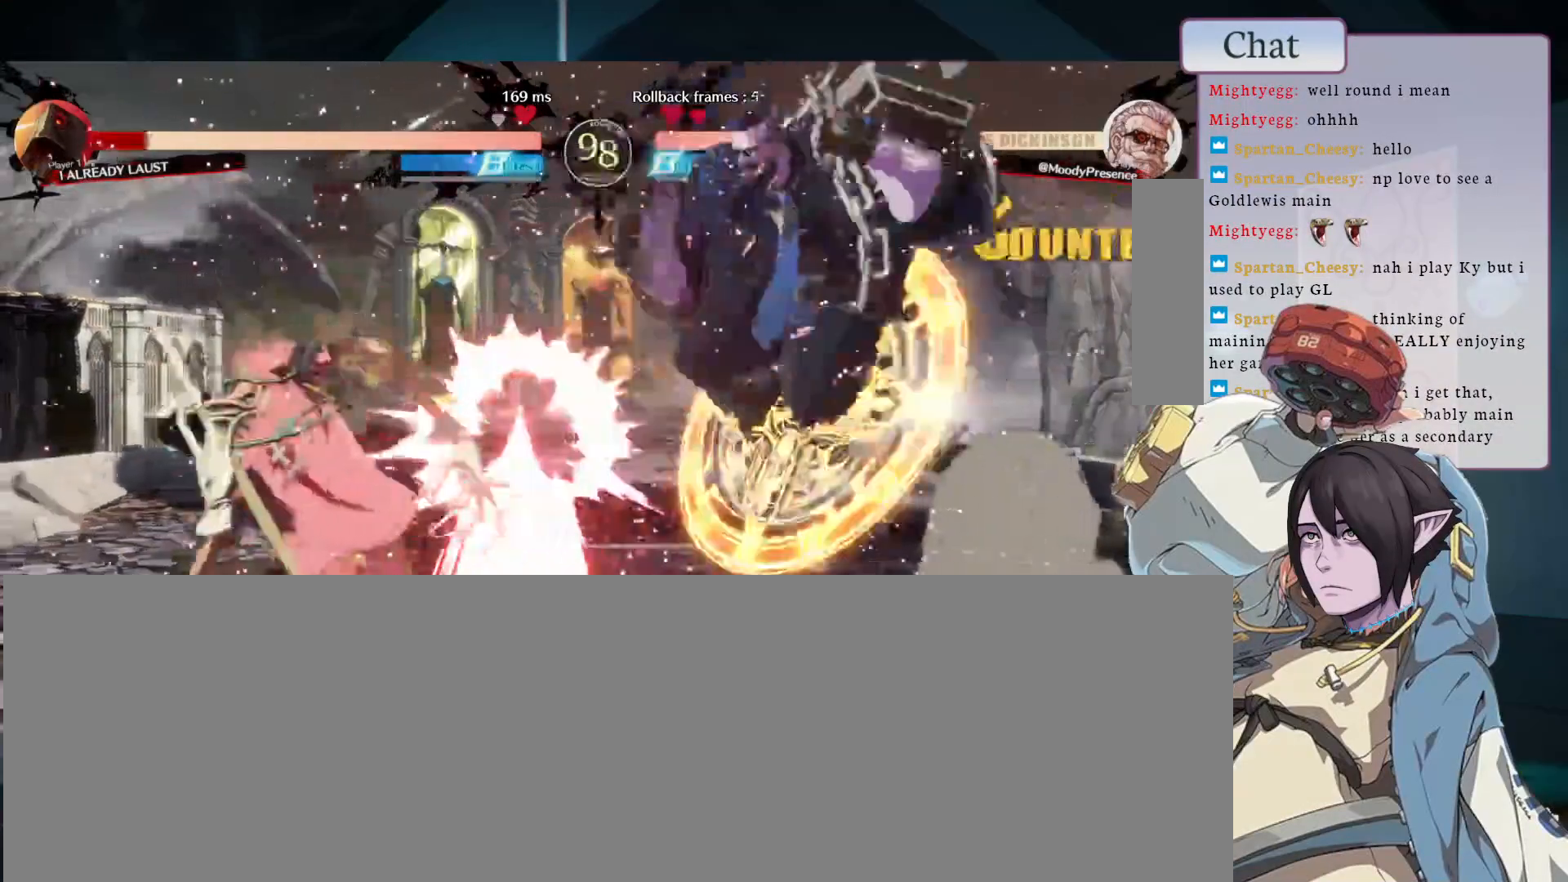
{"dt_ms": 500, "buttons": ["L2"], "left_stick": "center", "events": [[117, "CIRCLE", "up"], [150, "L1", "down"], [317, "L1", "up"], [433, "L2", "down"]]}
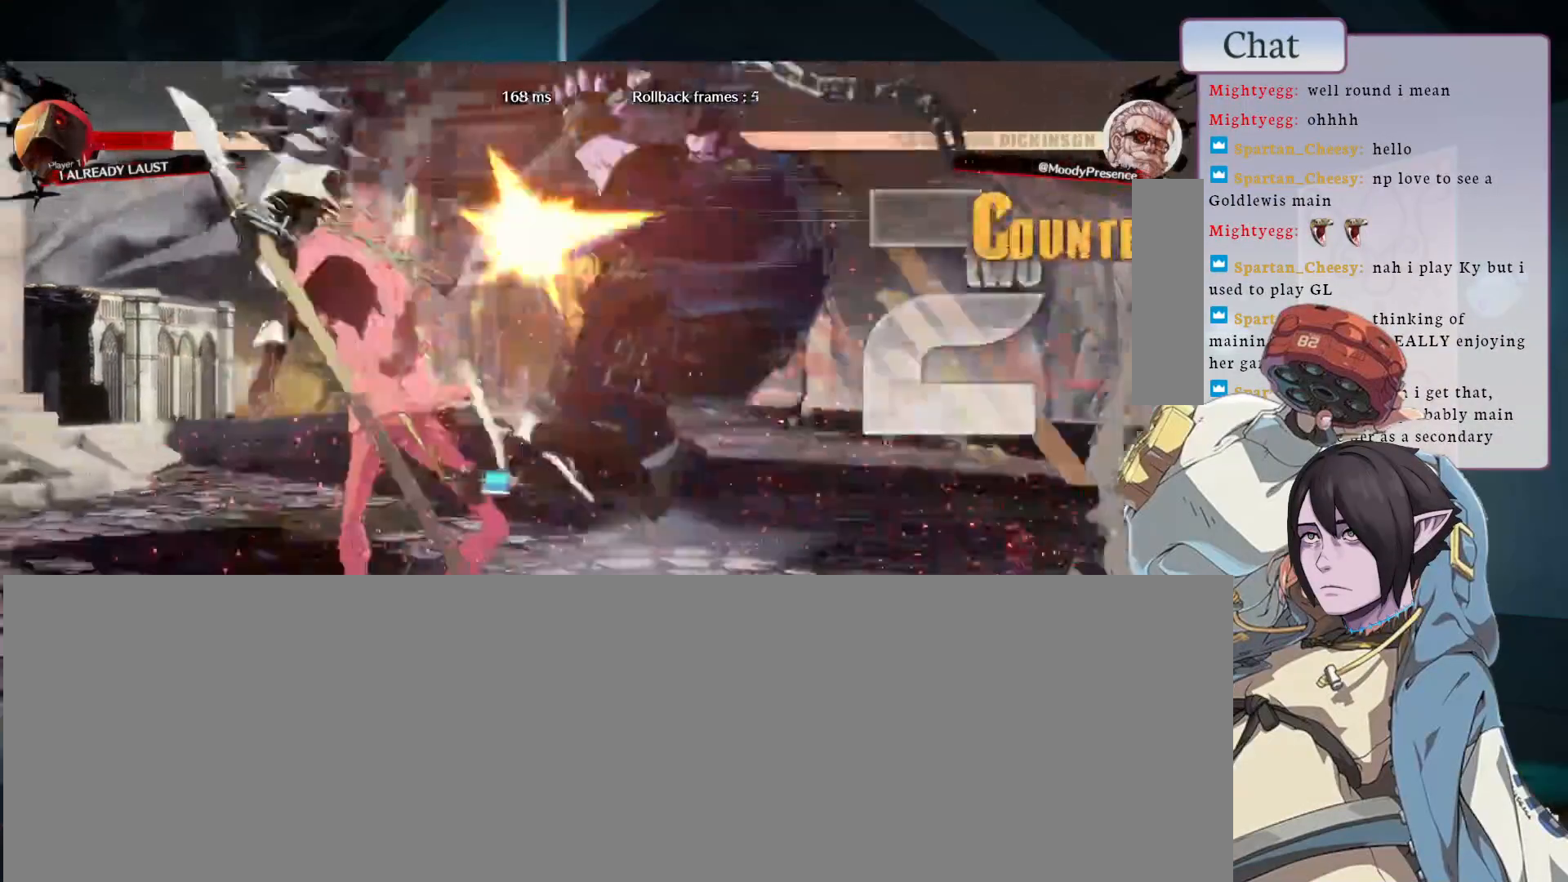
{"dt_ms": 500, "buttons": [], "left_stick": "center", "events": [[17, "L2", "up"], [83, "L2", "down"], [183, "L2", "up"]]}
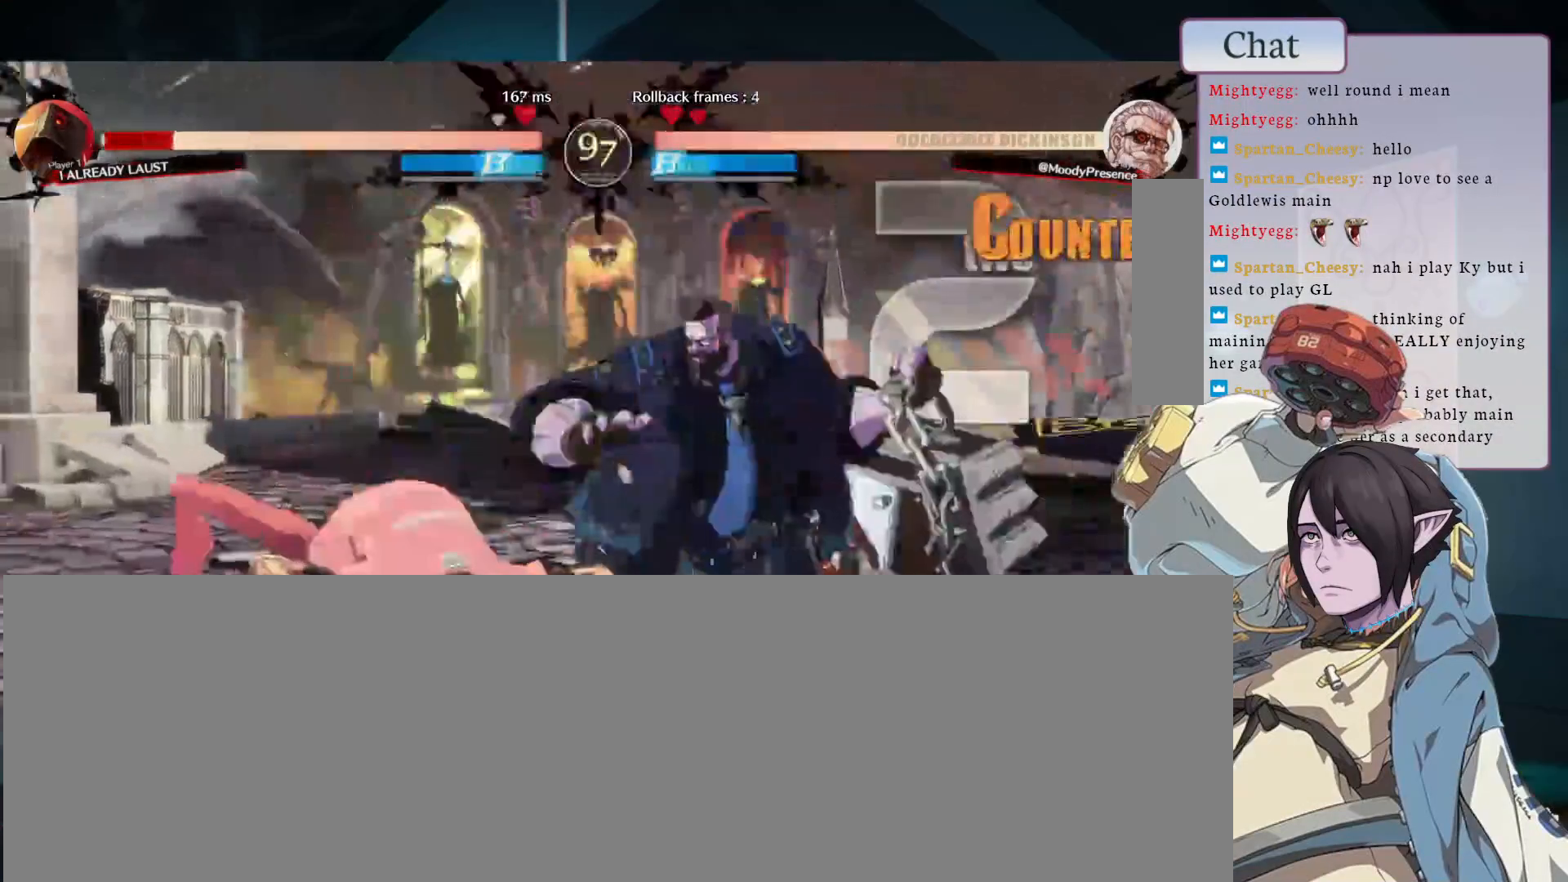
{"dt_ms": 1000, "buttons": [], "left_stick": "center"}
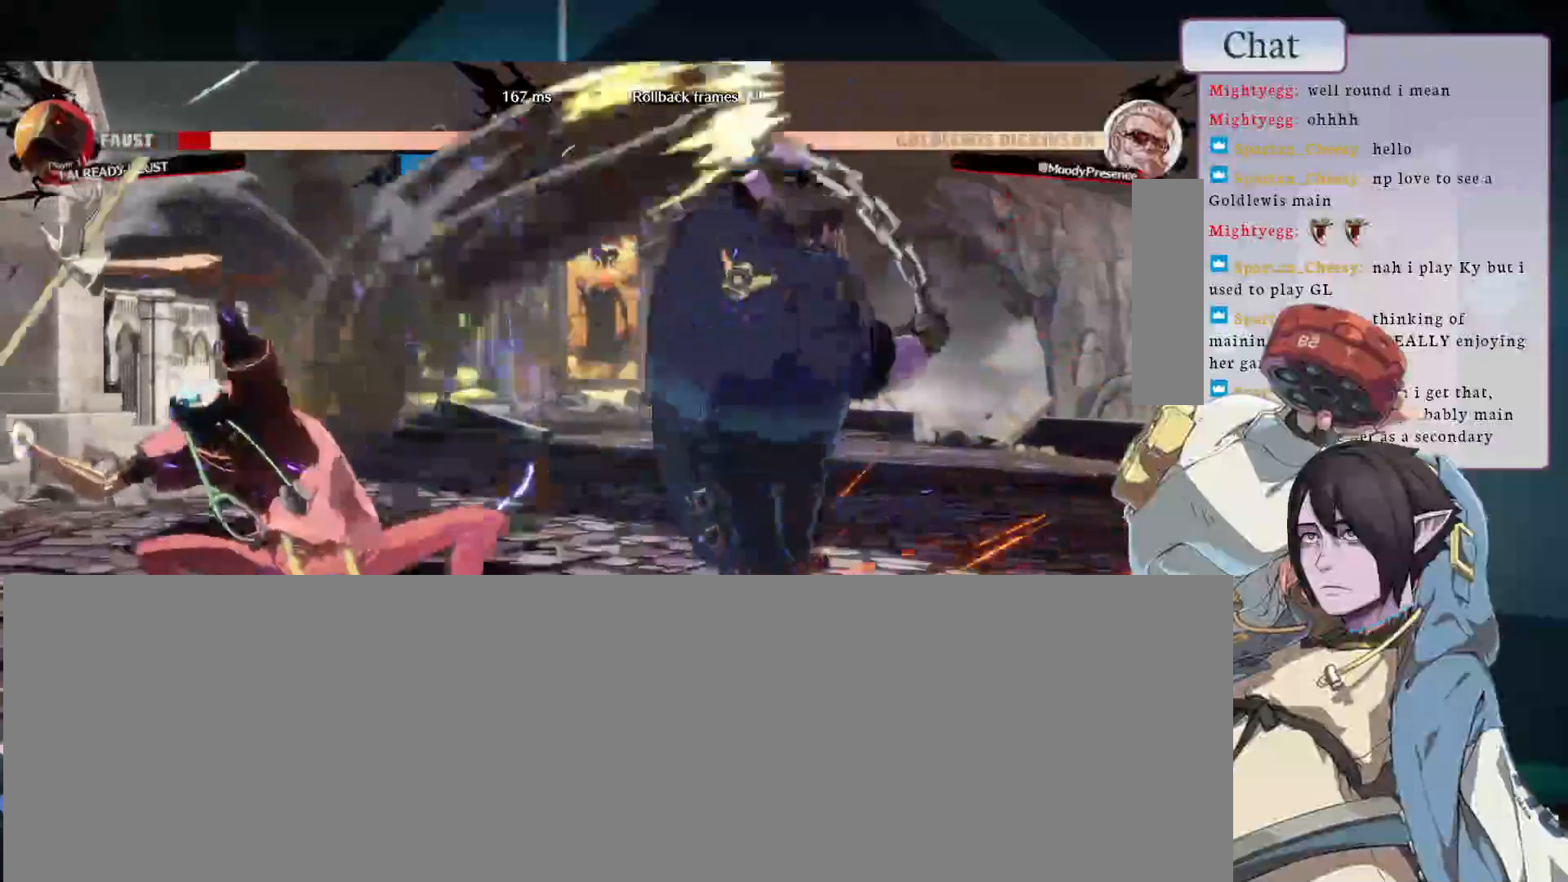
{"dt_ms": 500, "buttons": ["CIRCLE"], "left_stick": "center", "events": [[333, "CIRCLE", "down"]]}
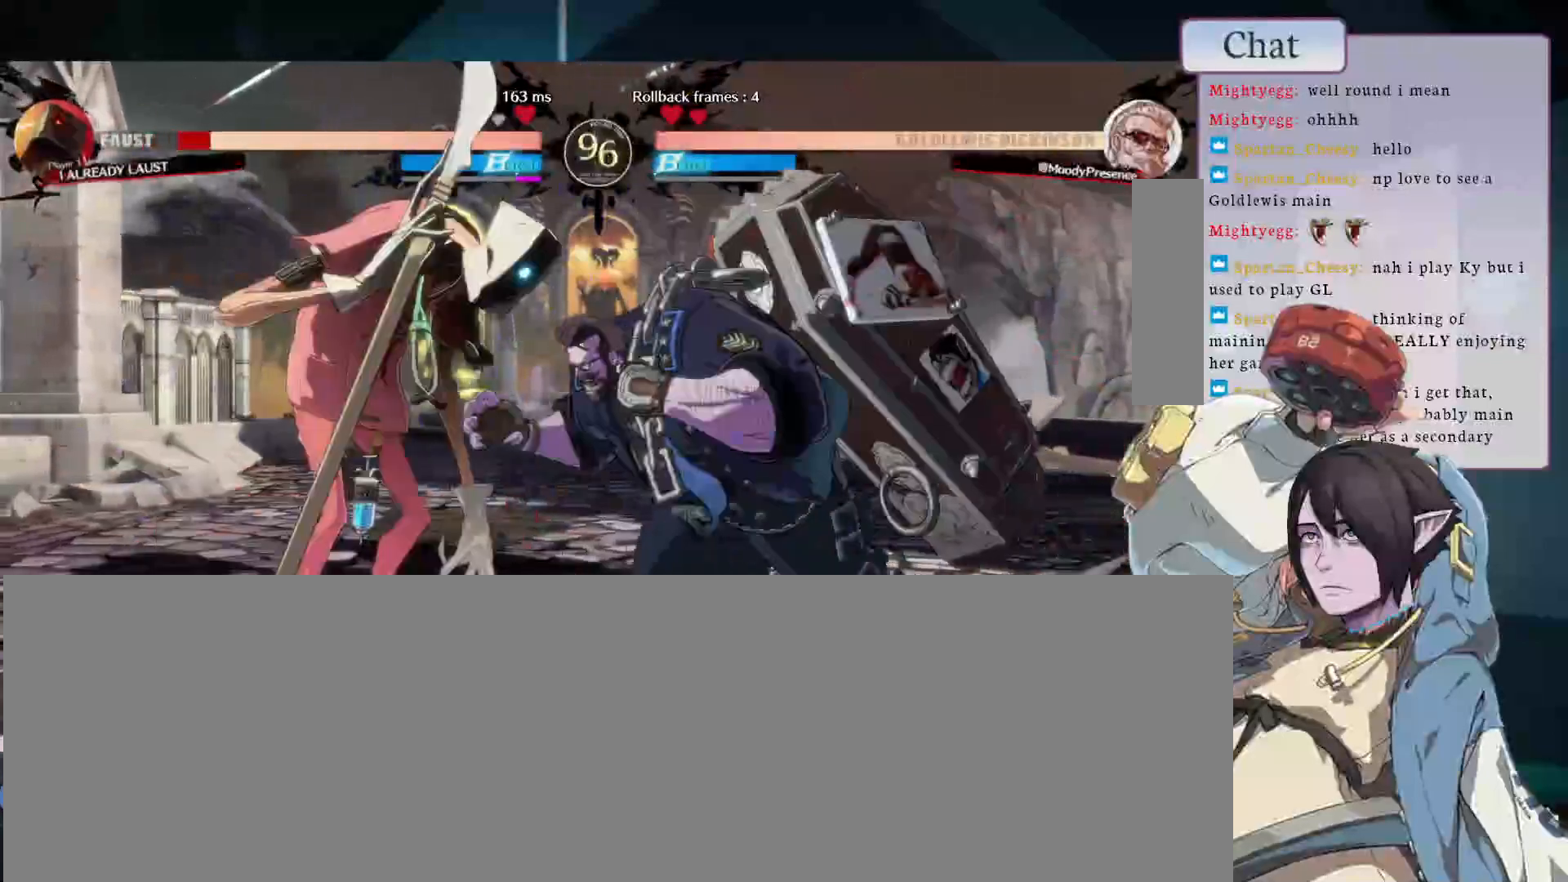
{"dt_ms": 500, "buttons": ["L1"], "left_stick": "center", "events": [[350, "L1", "down"], [383, "CIRCLE", "up"]]}
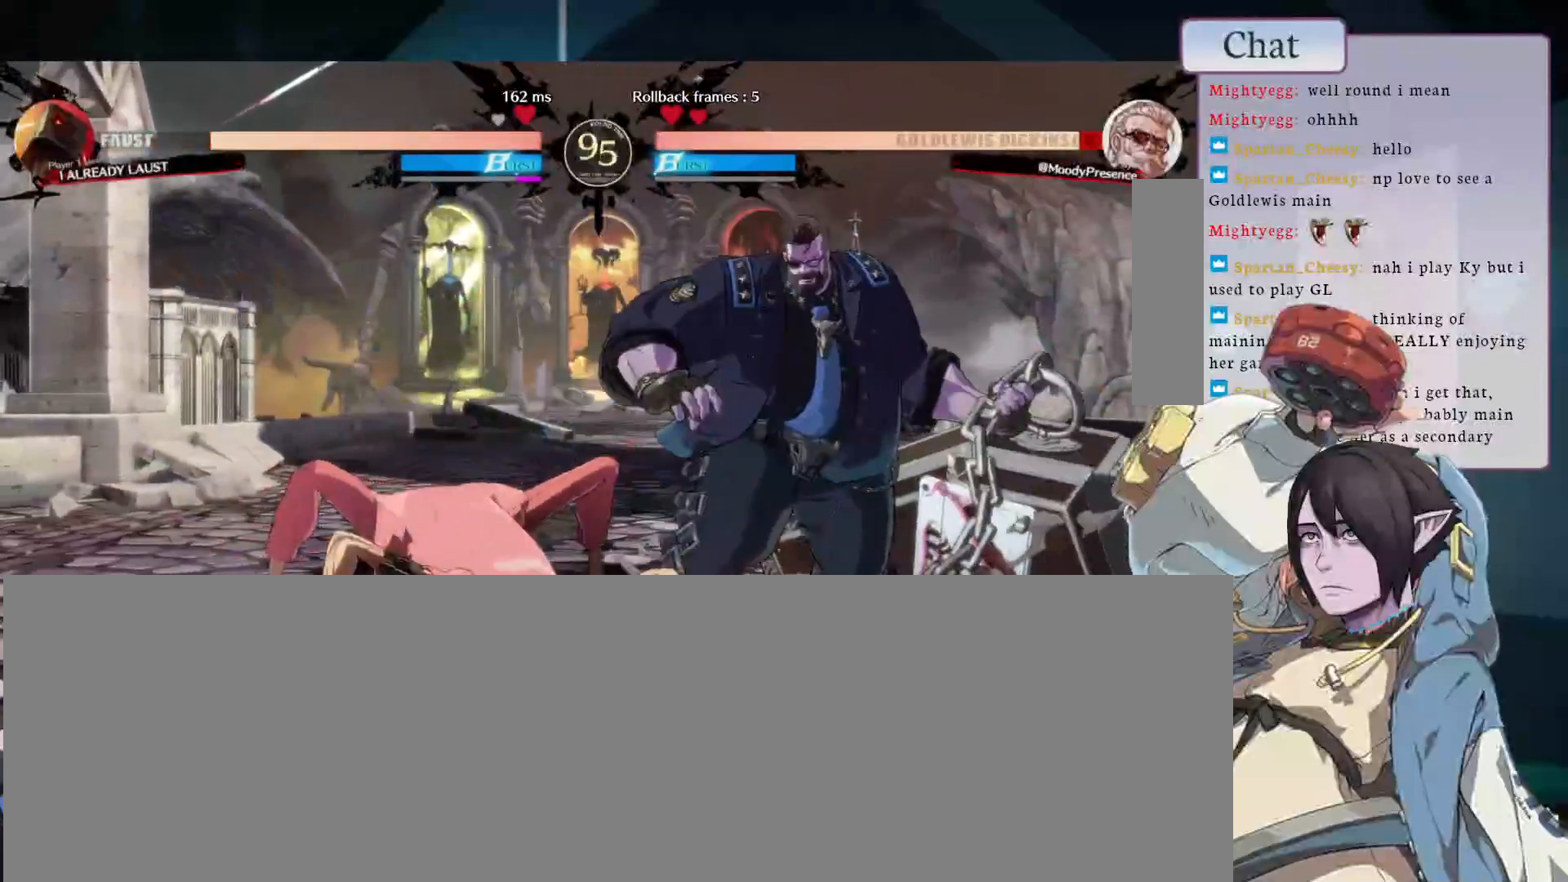
{"dt_ms": 500, "buttons": [], "left_stick": "center", "events": [[17, "L1", "up"]]}
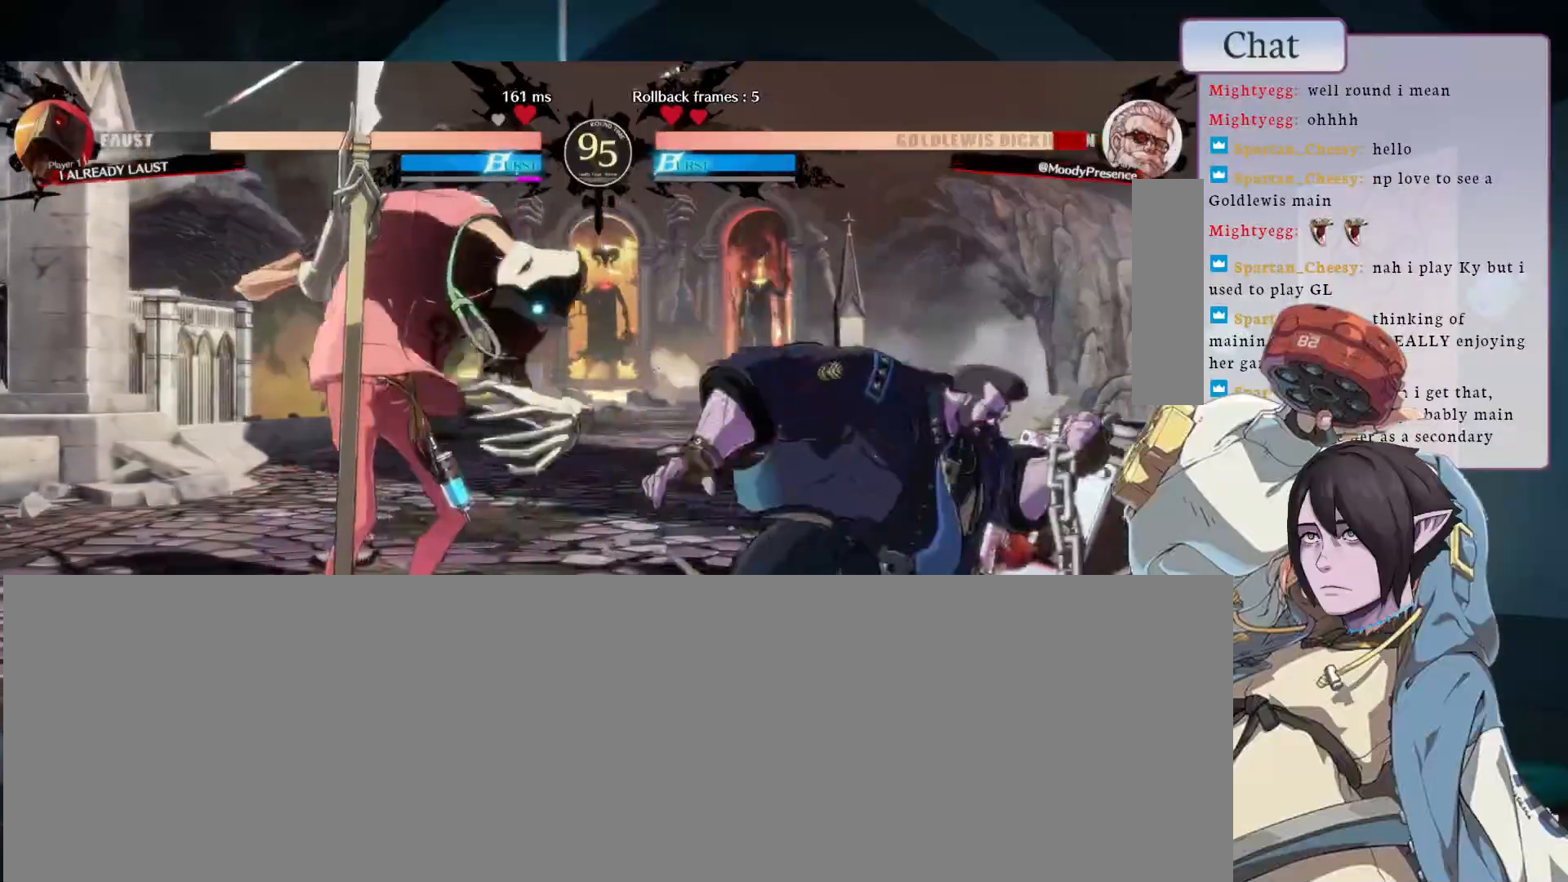
{"dt_ms": 1000, "buttons": [], "left_stick": "center"}
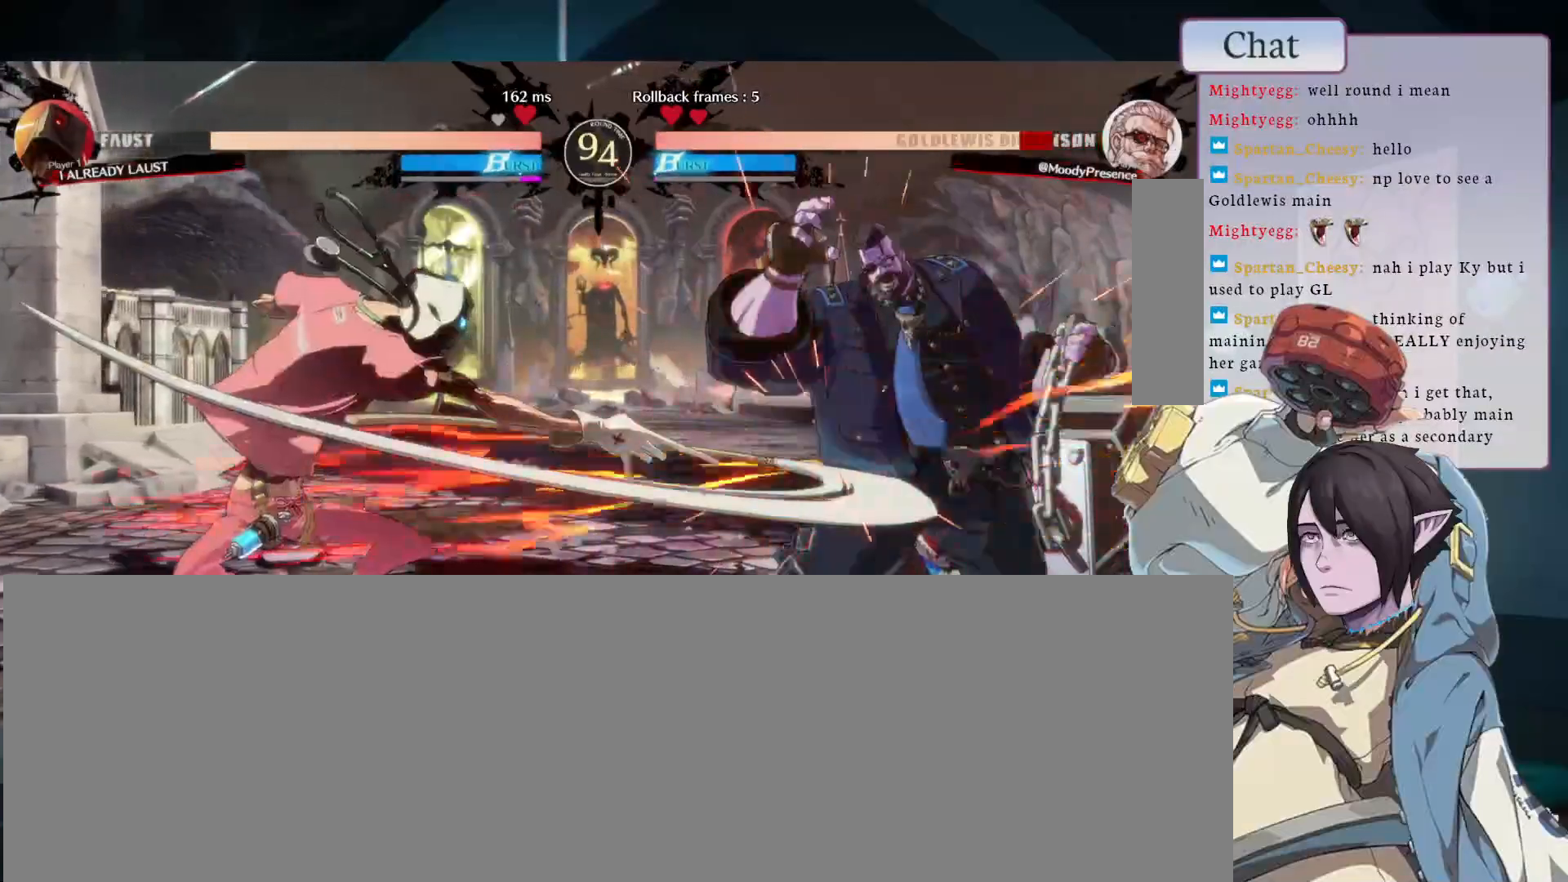
{"dt_ms": 500, "buttons": [], "left_stick": "center", "events": []}
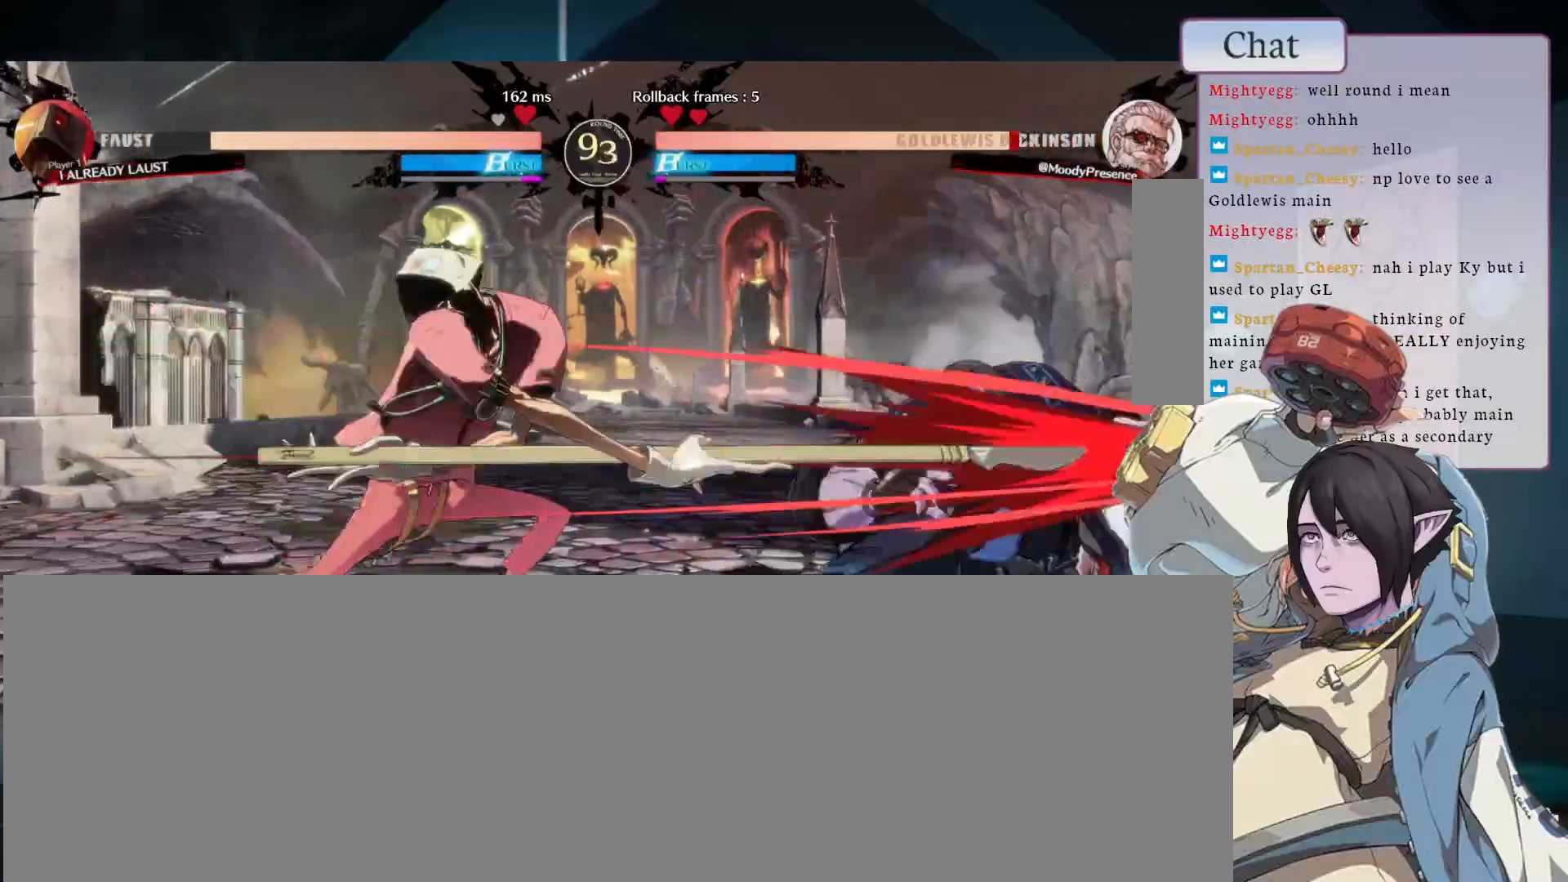
{"dt_ms": 500, "buttons": [], "left_stick": "center", "events": []}
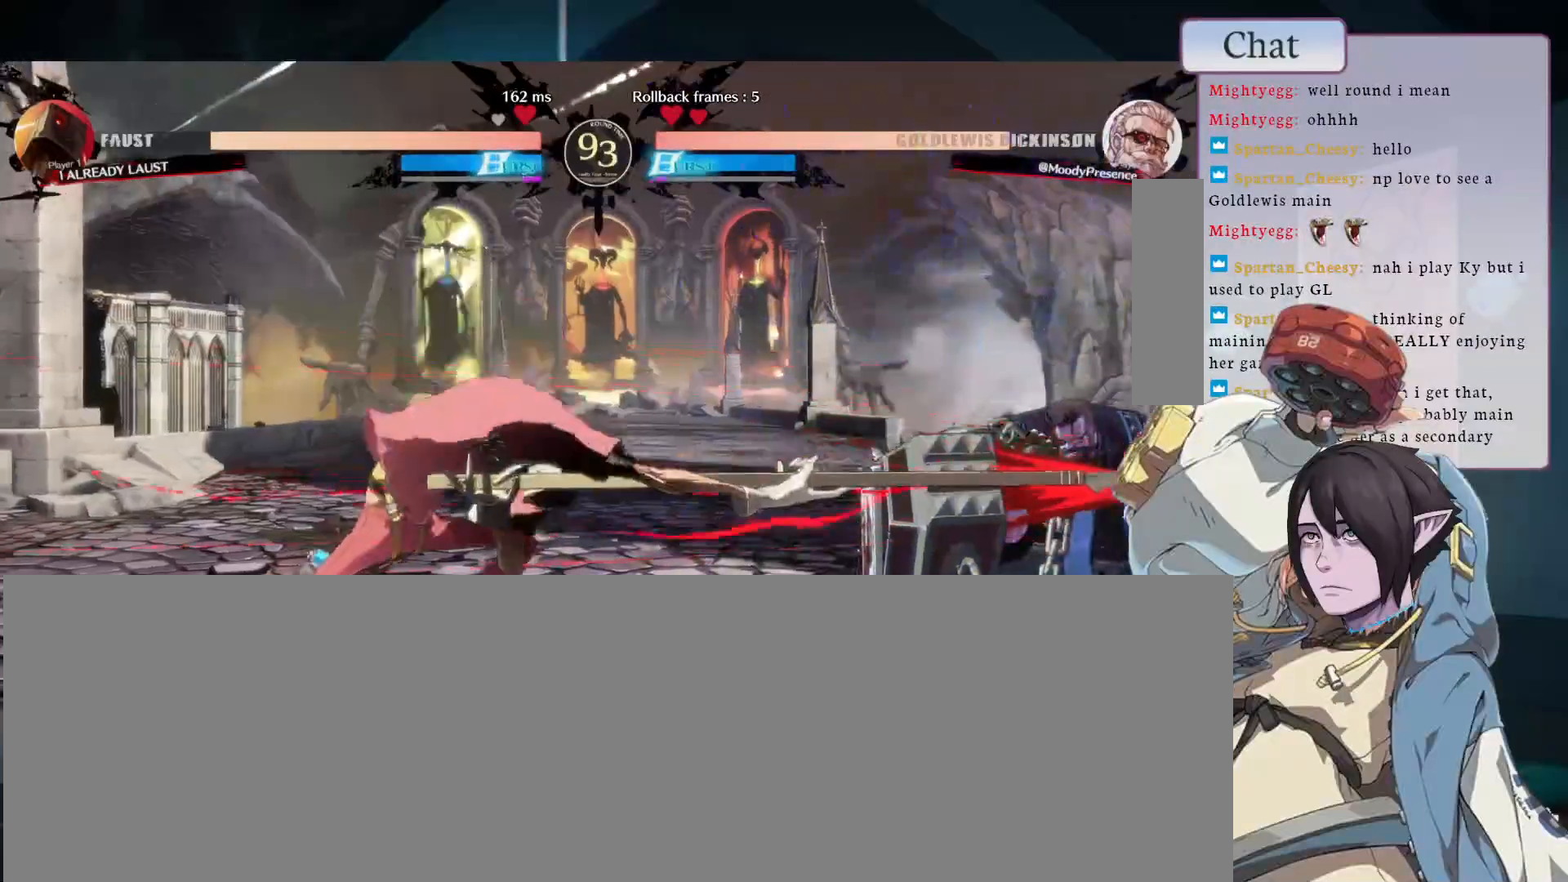
{"dt_ms": 500, "buttons": [], "left_stick": "center", "events": [[117, "L1", "down"], [300, "L1", "up"]]}